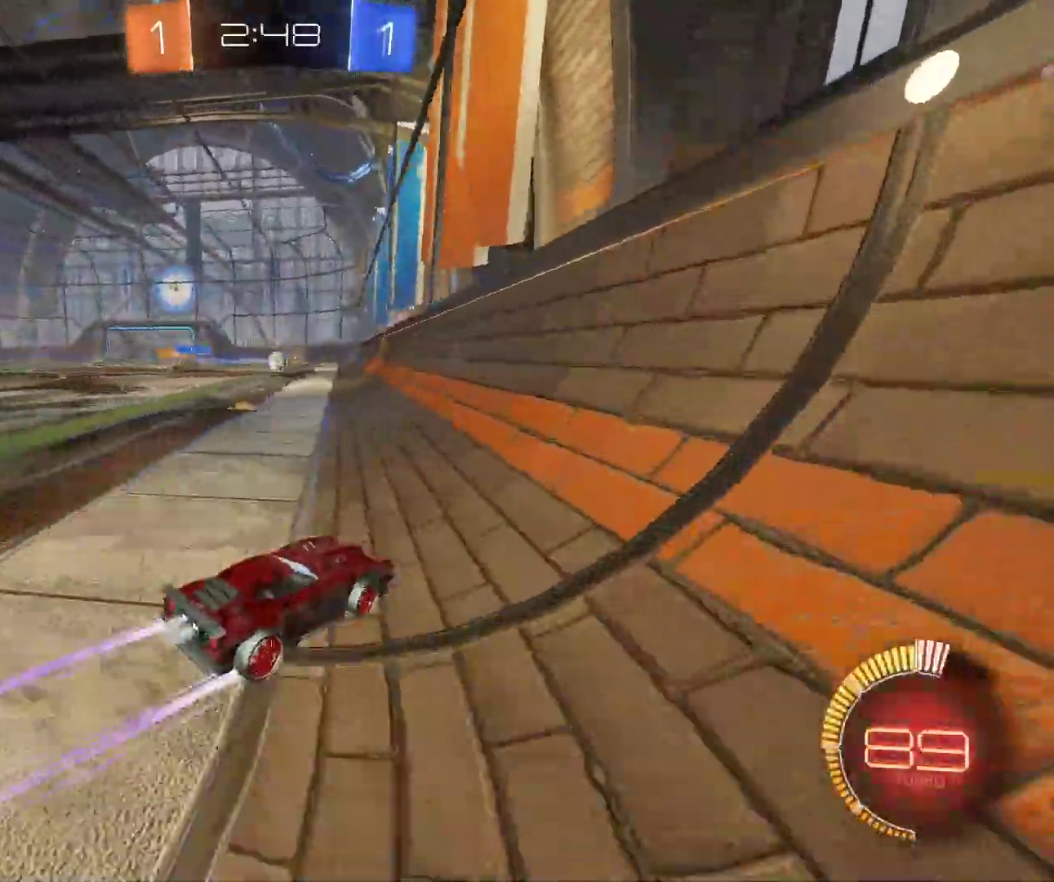
Gameplay with keyboard and mouse; each line is a JSON object with the keys and mouse buttons held at the frame after it. "events" lists presses ("down") and releases ("up") of "d", "q", "s", "shift", "space", "z", "mouse_left", "mouse_wheel", "mouse_right", "mouse_mb4" and "mouse_mb5" between this image and that frame as [ms after this image, input, new state], when the widget could be followed in between. "mouse_left", "mouse_wheel", "mouse_right", "mouse_mb4", "mouse_mb5" = the "left", "wheel", "right", "mb4", "mb5" buttons of the "mouse" list. No other keys are recorded. "wheel" means that the mouse wheel is clicked or scrolled. Mouse movement is not recorded.
{"keys": ["z"], "mouse": ["left"], "events": []}
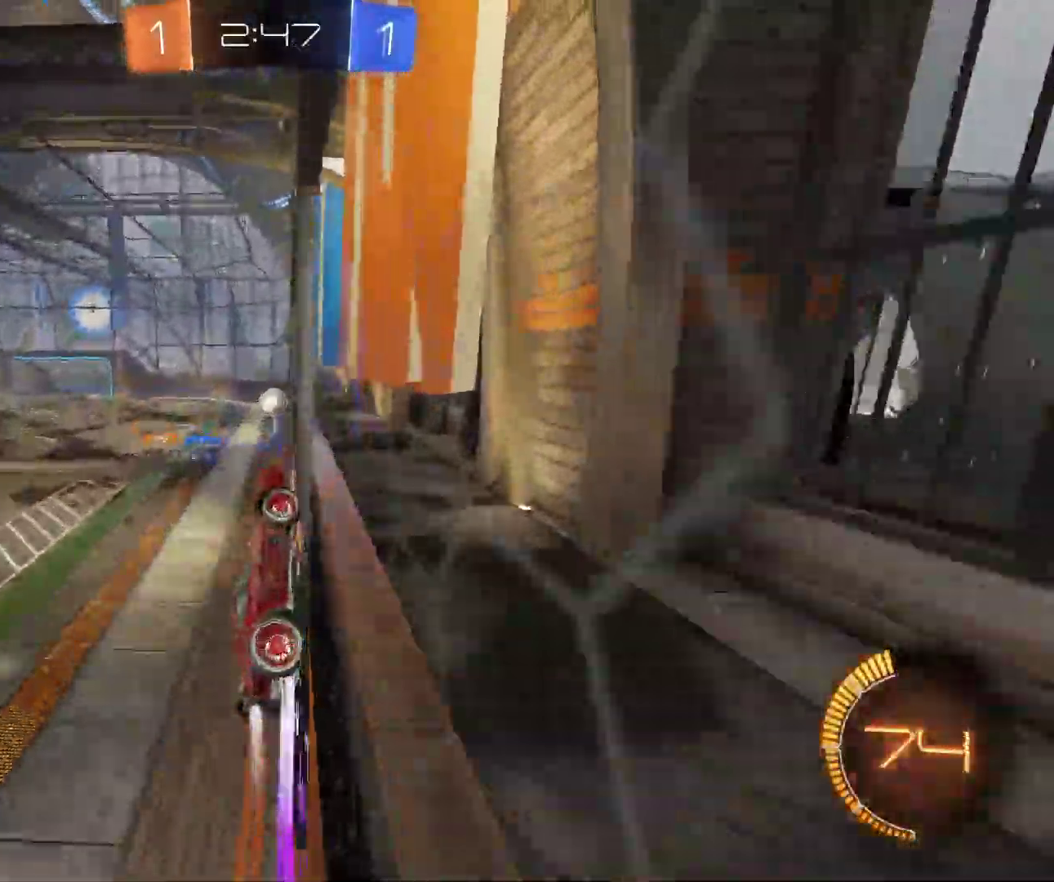
{"keys": ["q", "z"], "mouse": ["left"], "events": [[100, "q", "down"], [250, "q", "up"], [333, "q", "down"]]}
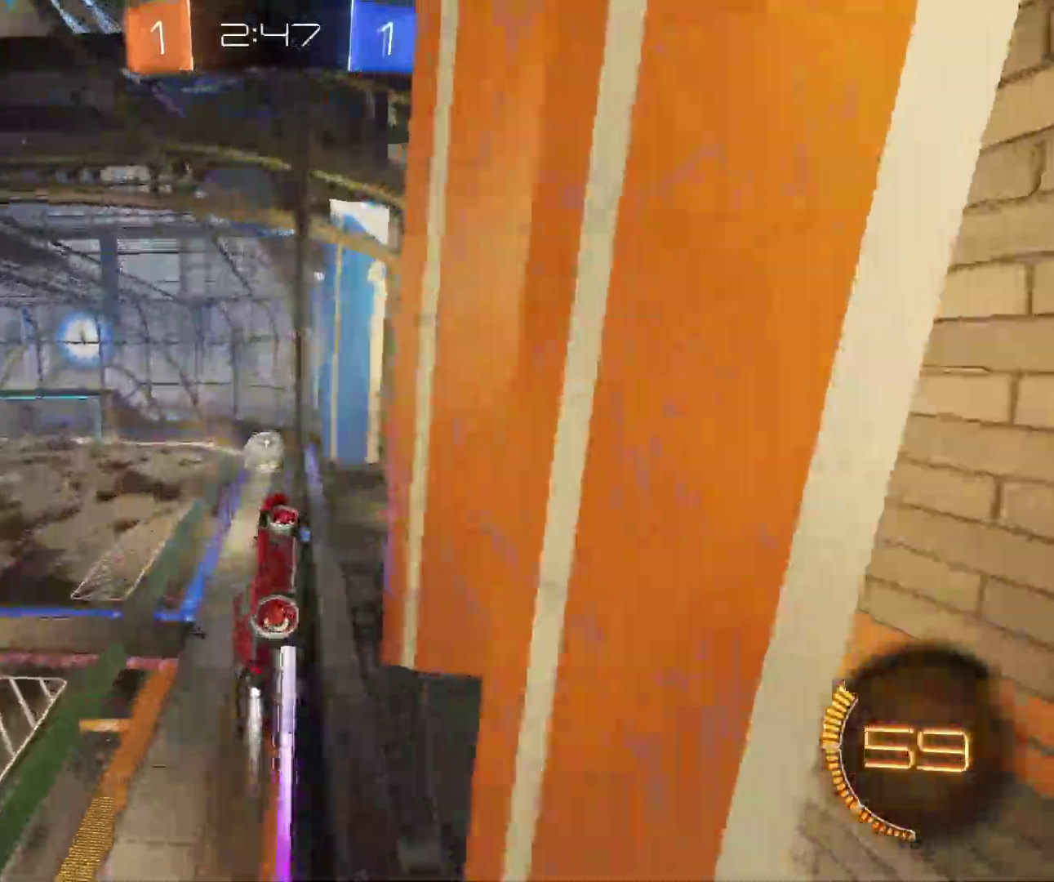
{"keys": ["space"], "mouse": ["left"], "events": [[17, "shift", "down"], [100, "z", "up"], [117, "d", "down"], [117, "q", "up"], [117, "space", "down"], [300, "d", "up"], [300, "shift", "up"], [317, "space", "up"], [500, "space", "down"]]}
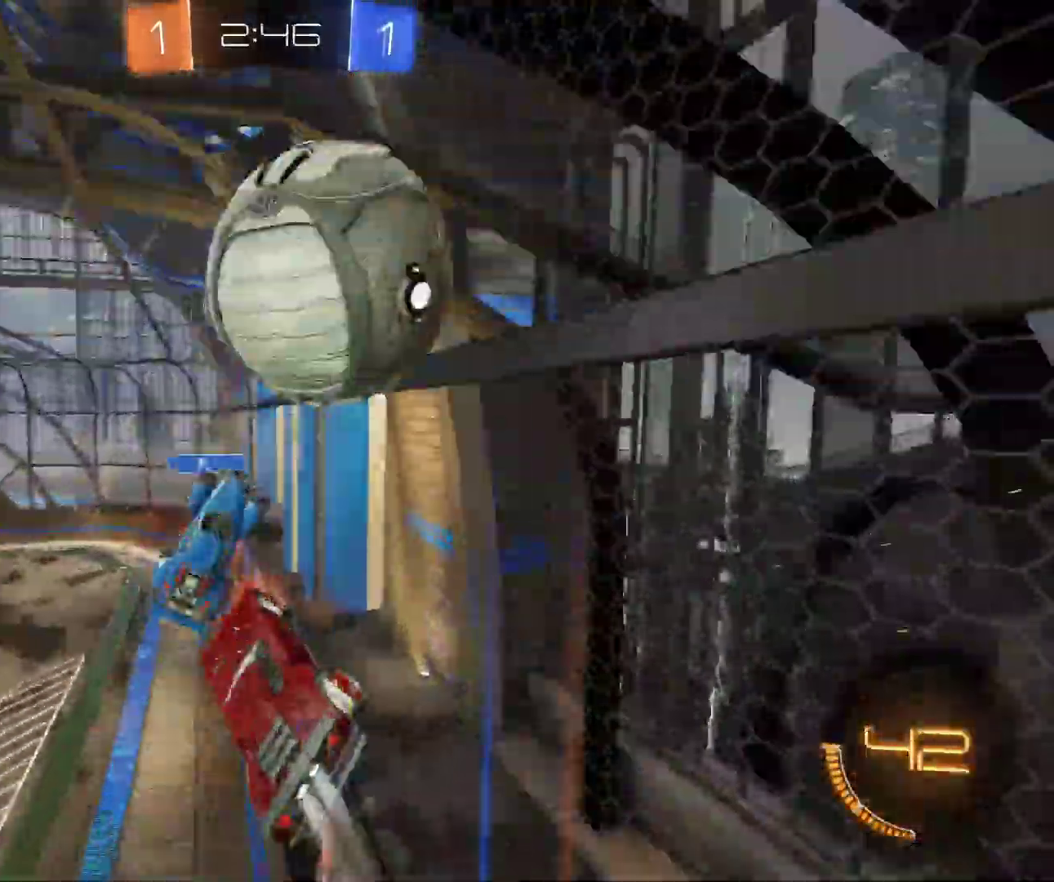
{"keys": [], "mouse": ["right"], "events": [[133, "mouse_left", "up"], [200, "space", "up"], [400, "mouse_right", "down"]]}
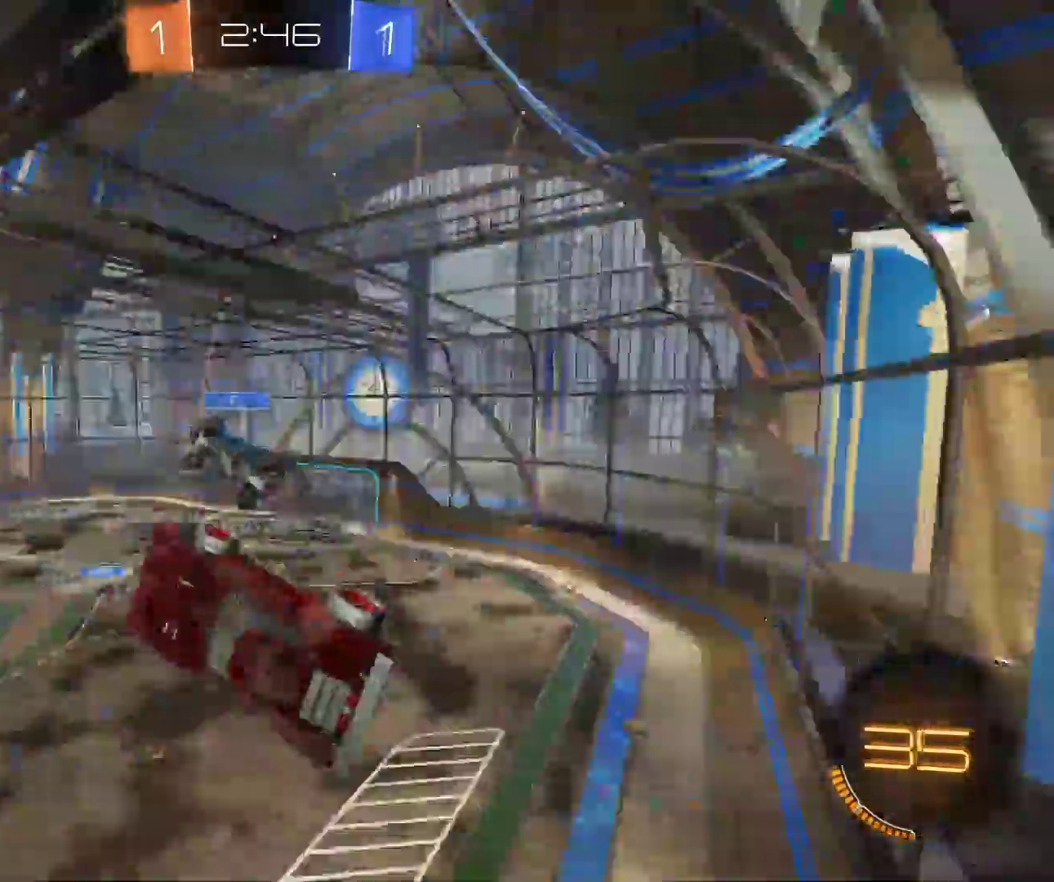
{"keys": ["d"], "mouse": ["left"], "events": [[33, "mouse_right", "up"], [50, "d", "down"], [67, "shift", "down"], [200, "mouse_right", "down"], [250, "d", "up"], [250, "shift", "up"], [300, "mouse_right", "up"], [350, "mouse_left", "down"], [367, "d", "down"]]}
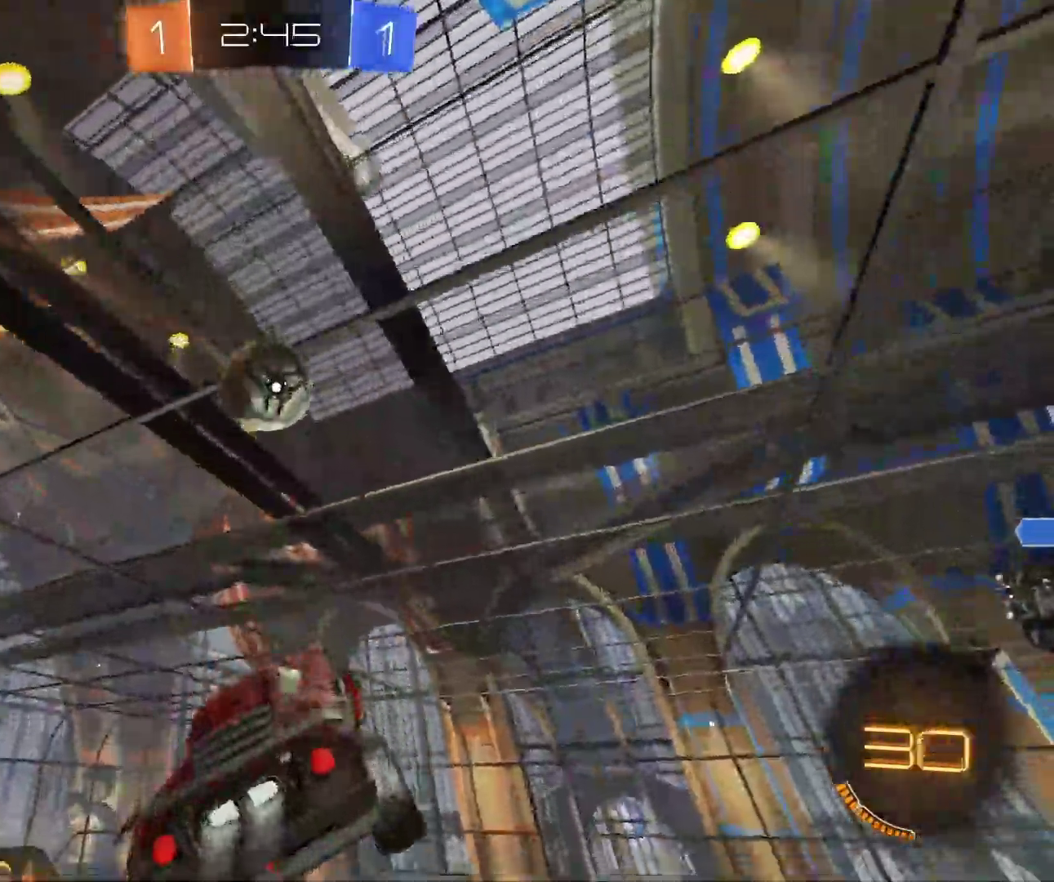
{"keys": [], "mouse": ["left"], "events": [[33, "d", "up"], [217, "mouse_right", "down"], [267, "q", "down"], [350, "mouse_right", "up"], [417, "q", "up"]]}
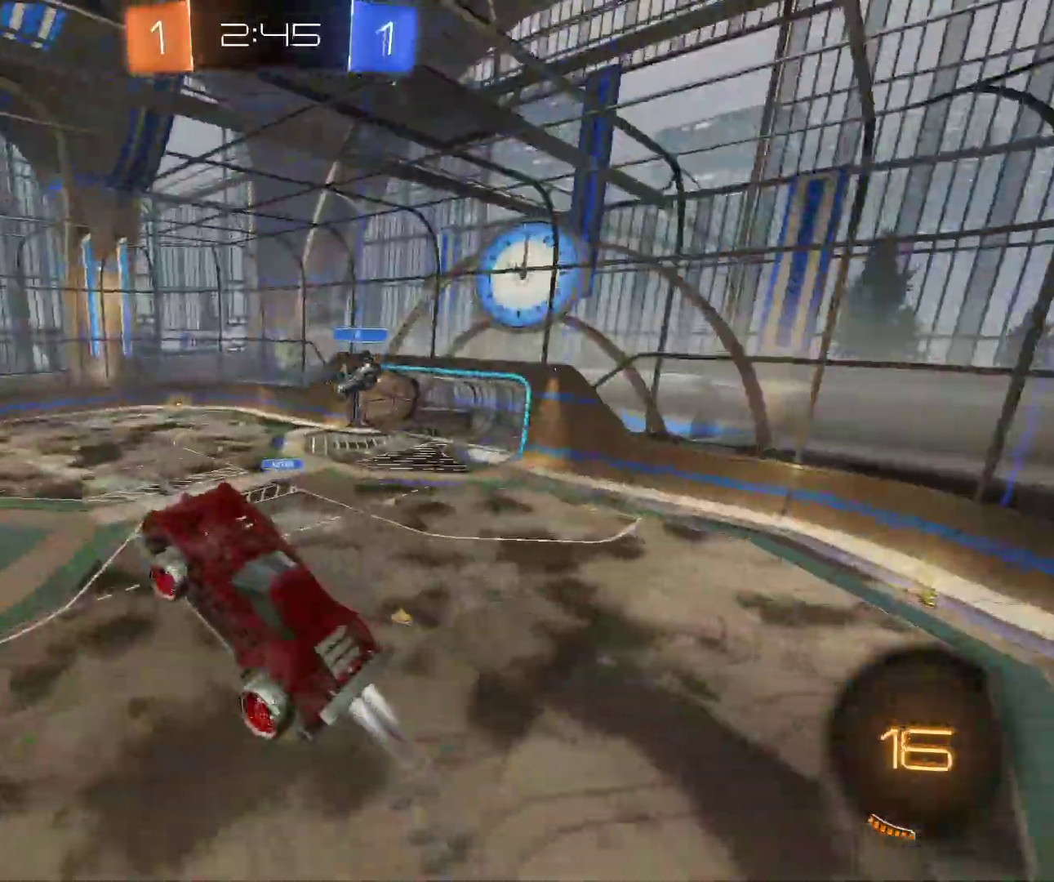
{"keys": [], "mouse": ["left"], "events": [[133, "d", "down"], [267, "d", "up"]]}
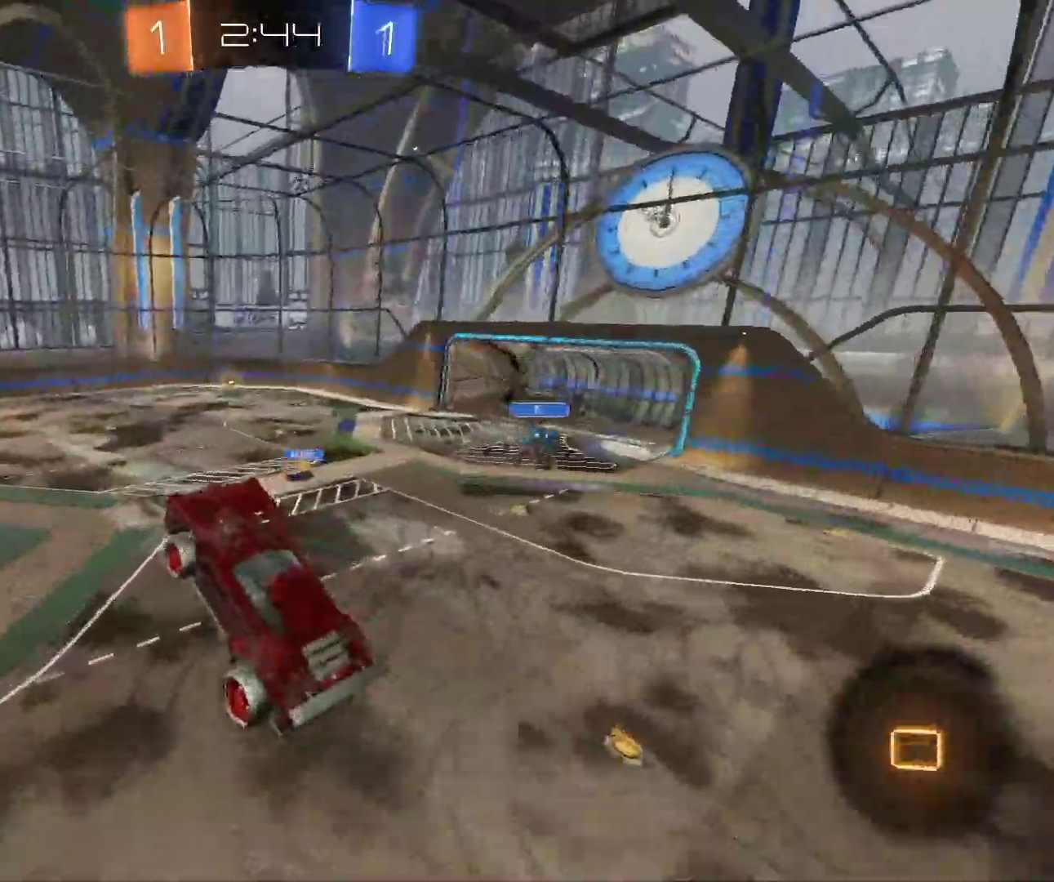
{"keys": ["d"], "mouse": [], "events": [[67, "z", "down"], [117, "q", "down"], [167, "z", "up"], [250, "q", "up"], [417, "mouse_left", "up"], [450, "d", "down"]]}
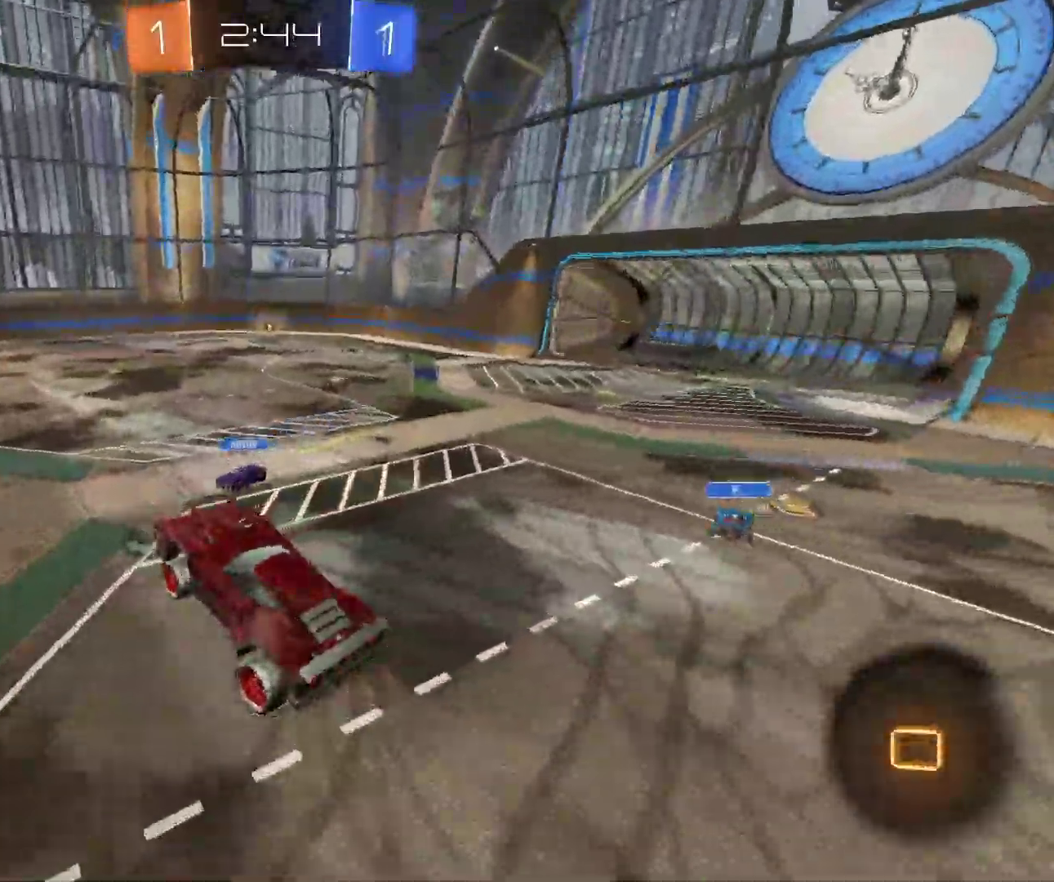
{"keys": ["q", "z"], "mouse": ["left"], "events": [[183, "d", "up"], [317, "mouse_left", "down"], [317, "q", "down"], [333, "z", "down"]]}
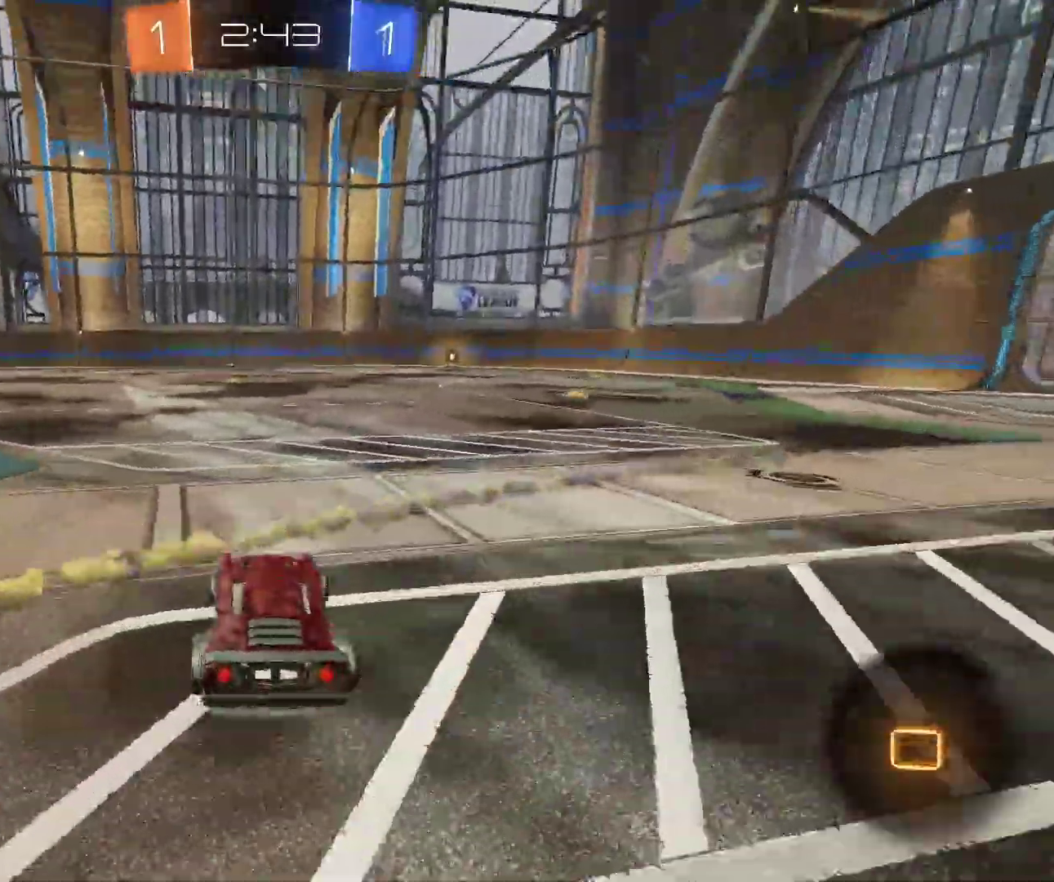
{"keys": ["space", "z"], "mouse": ["left"], "events": [[100, "mouse_right", "down"], [267, "mouse_right", "up"], [267, "q", "up"], [300, "space", "down"], [383, "space", "up"], [450, "space", "down"]]}
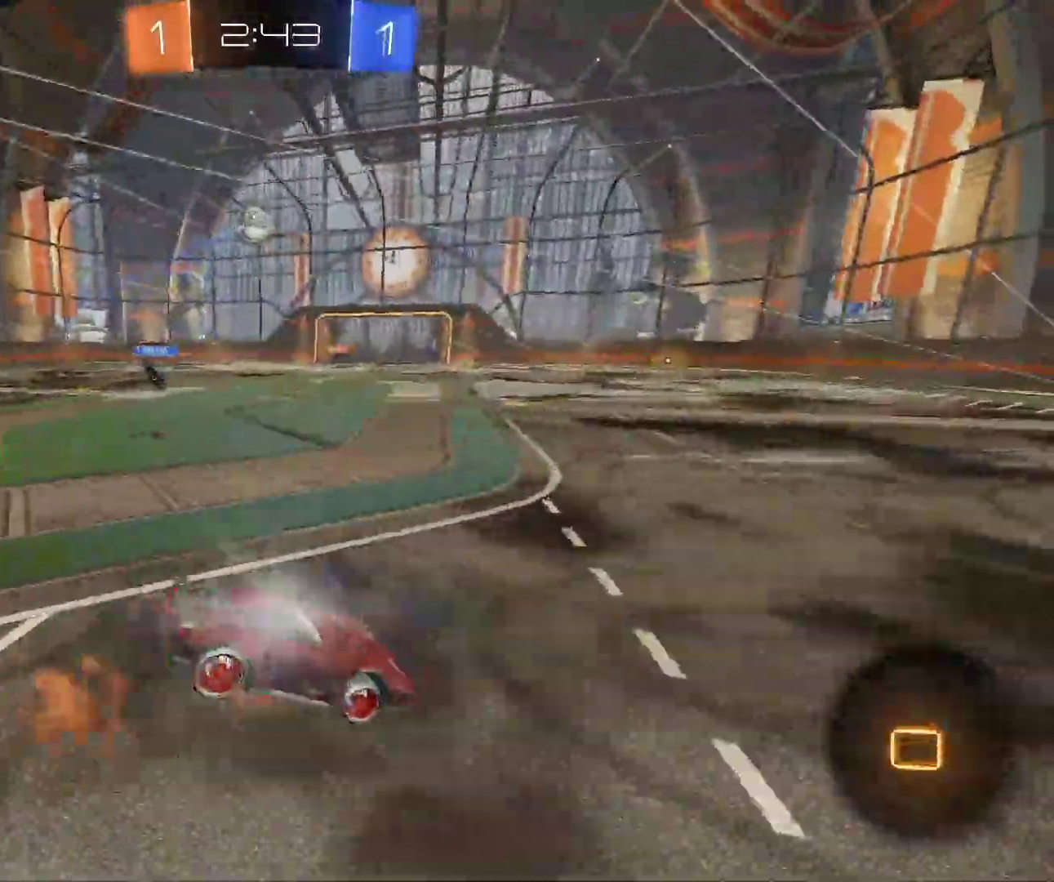
{"keys": [], "mouse": ["right"], "events": [[17, "mouse_left", "up"], [33, "mouse_right", "down"], [100, "space", "up"], [100, "z", "up"], [183, "mouse_right", "up"], [400, "mouse_right", "down"]]}
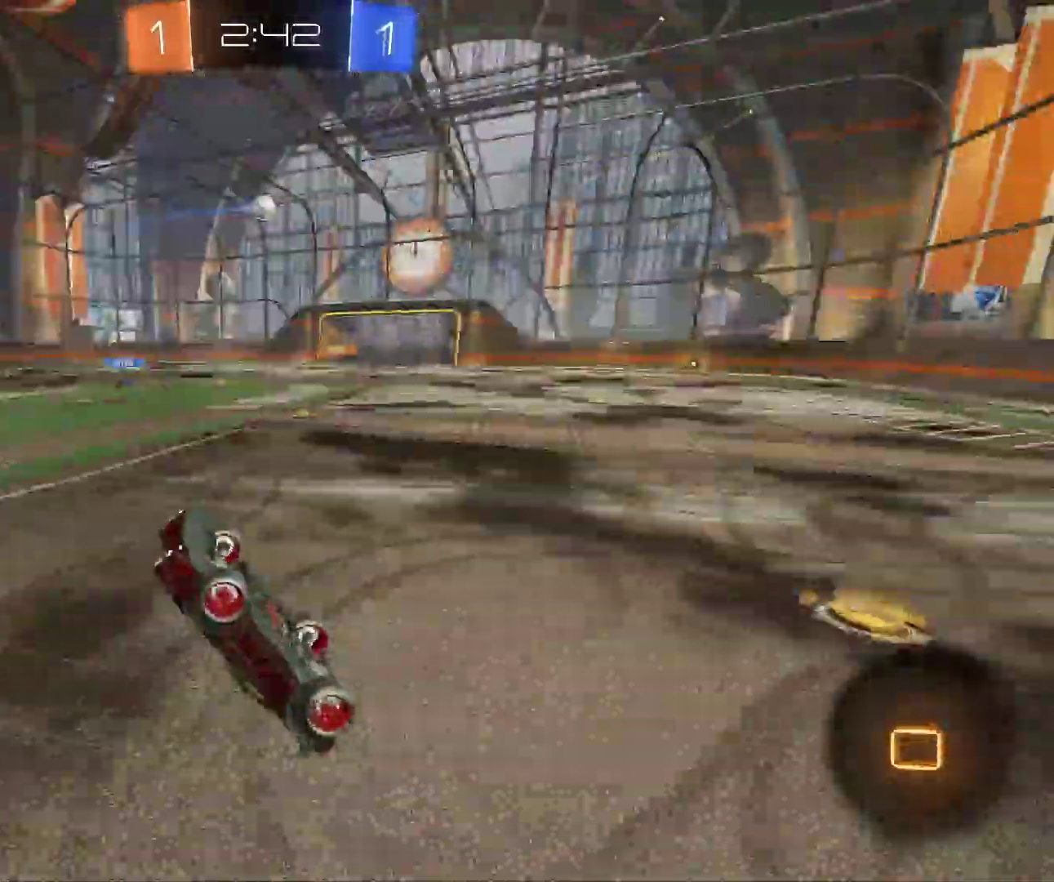
{"keys": ["q", "z"], "mouse": [], "events": [[17, "mouse_right", "up"], [467, "q", "down"], [467, "z", "down"]]}
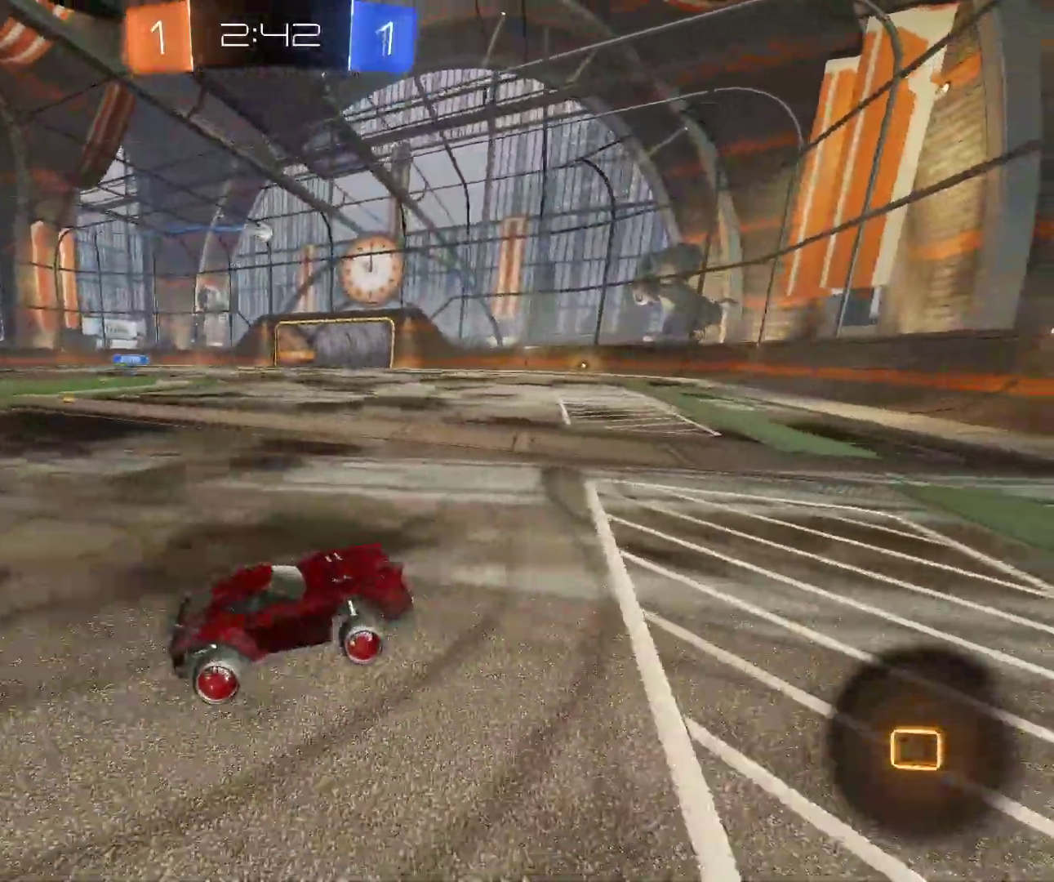
{"keys": ["q", "z"], "mouse": [], "events": [[33, "mouse_left", "down"], [200, "q", "up"], [283, "mouse_left", "up"], [317, "q", "down"]]}
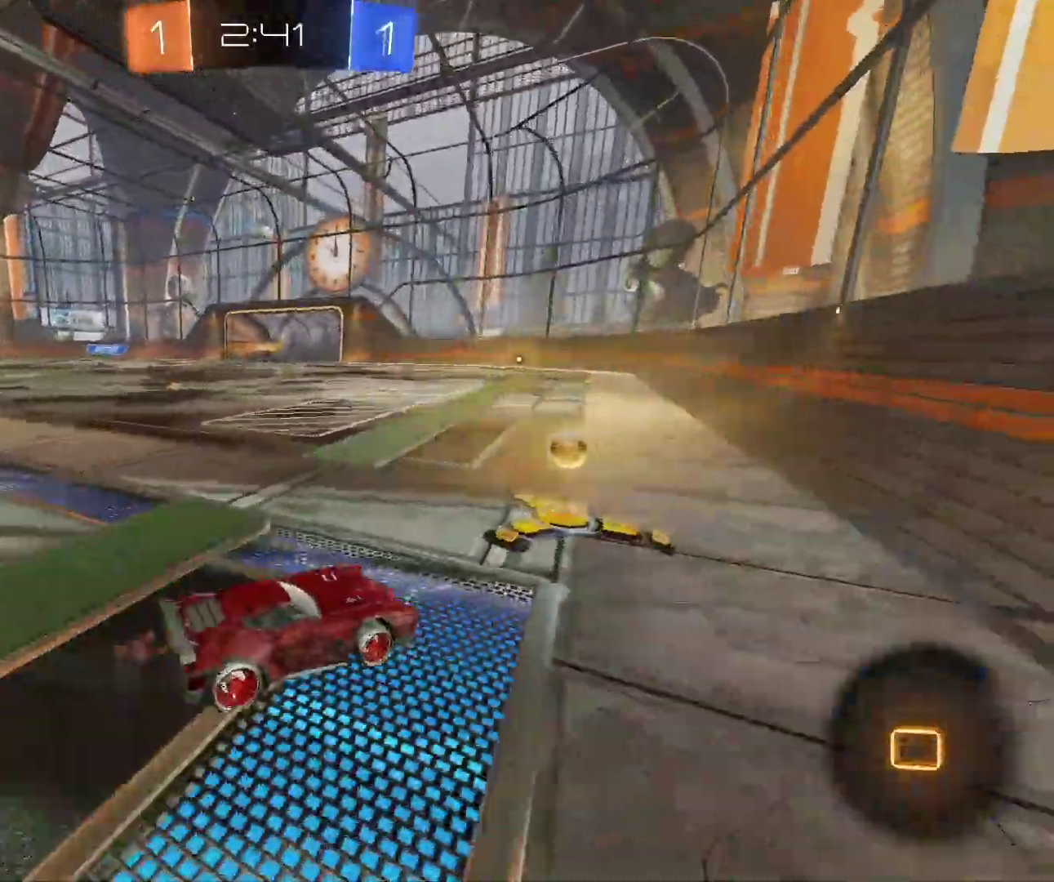
{"keys": ["z"], "mouse": [], "events": [[83, "mouse_left", "down"], [467, "mouse_left", "up"], [500, "q", "up"]]}
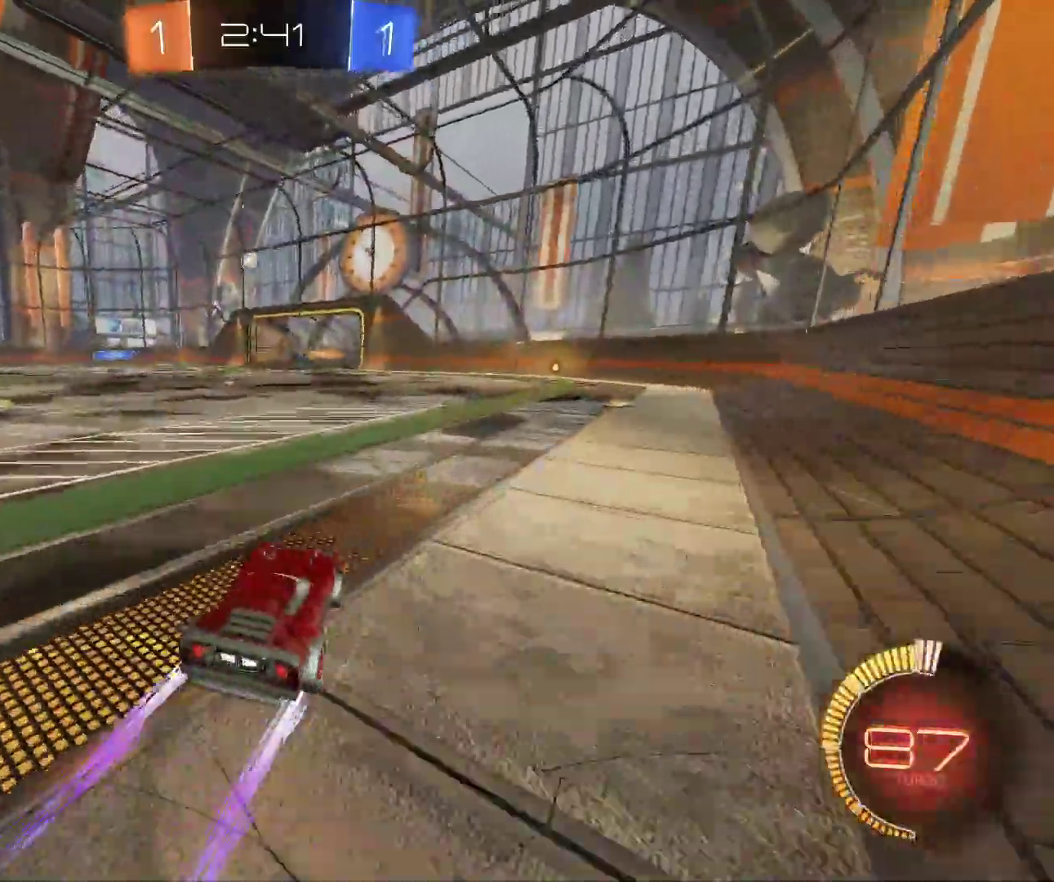
{"keys": ["z"], "mouse": [], "events": []}
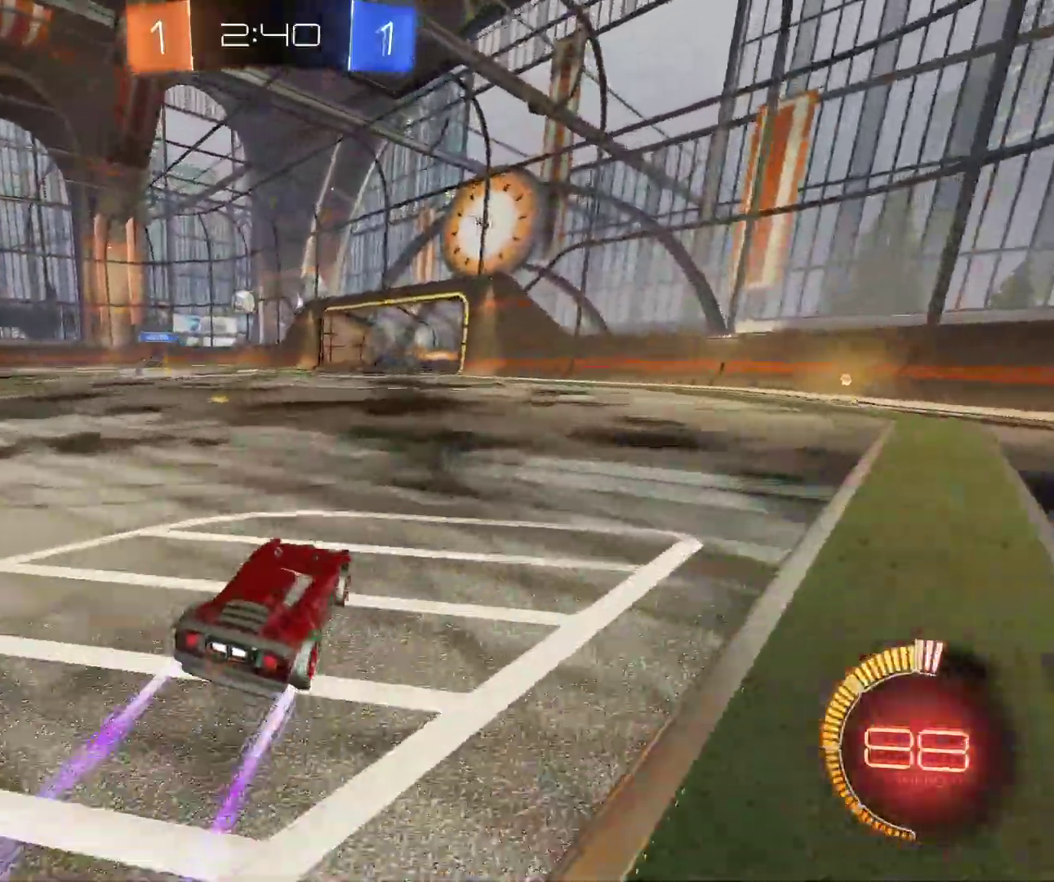
{"keys": ["z"], "mouse": [], "events": []}
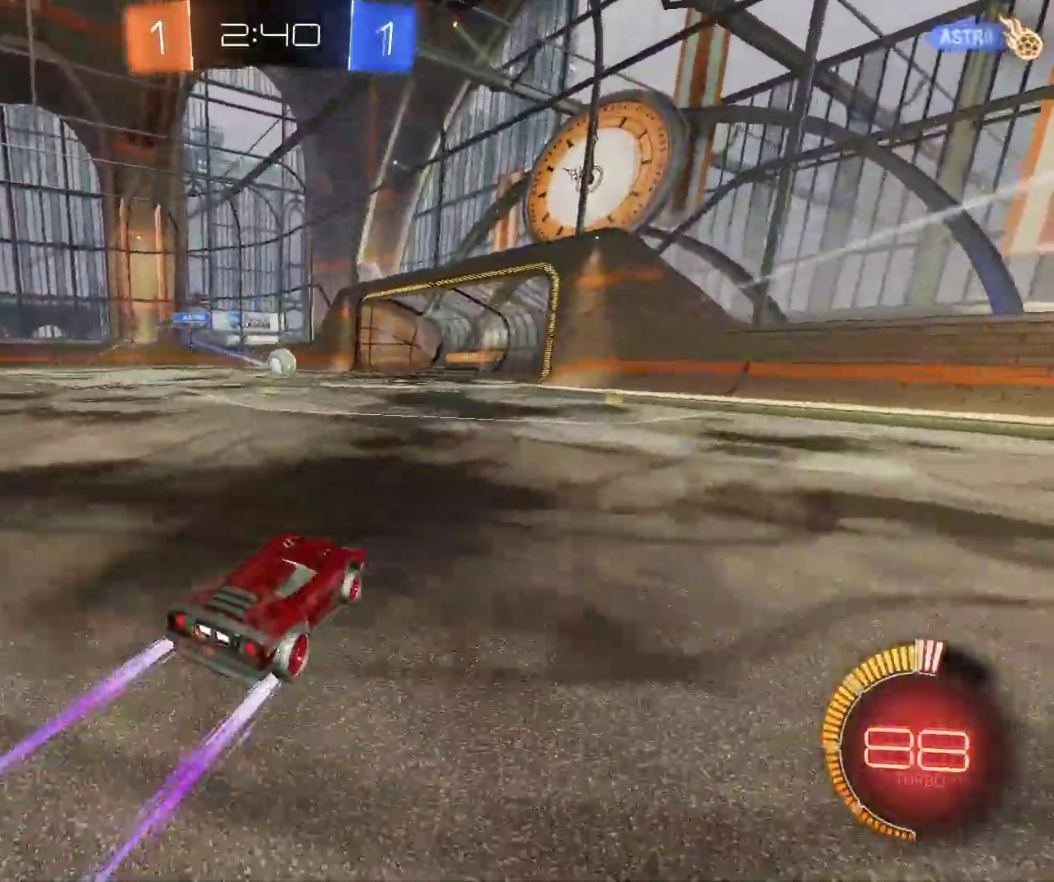
{"keys": [], "mouse": [], "events": [[433, "z", "up"]]}
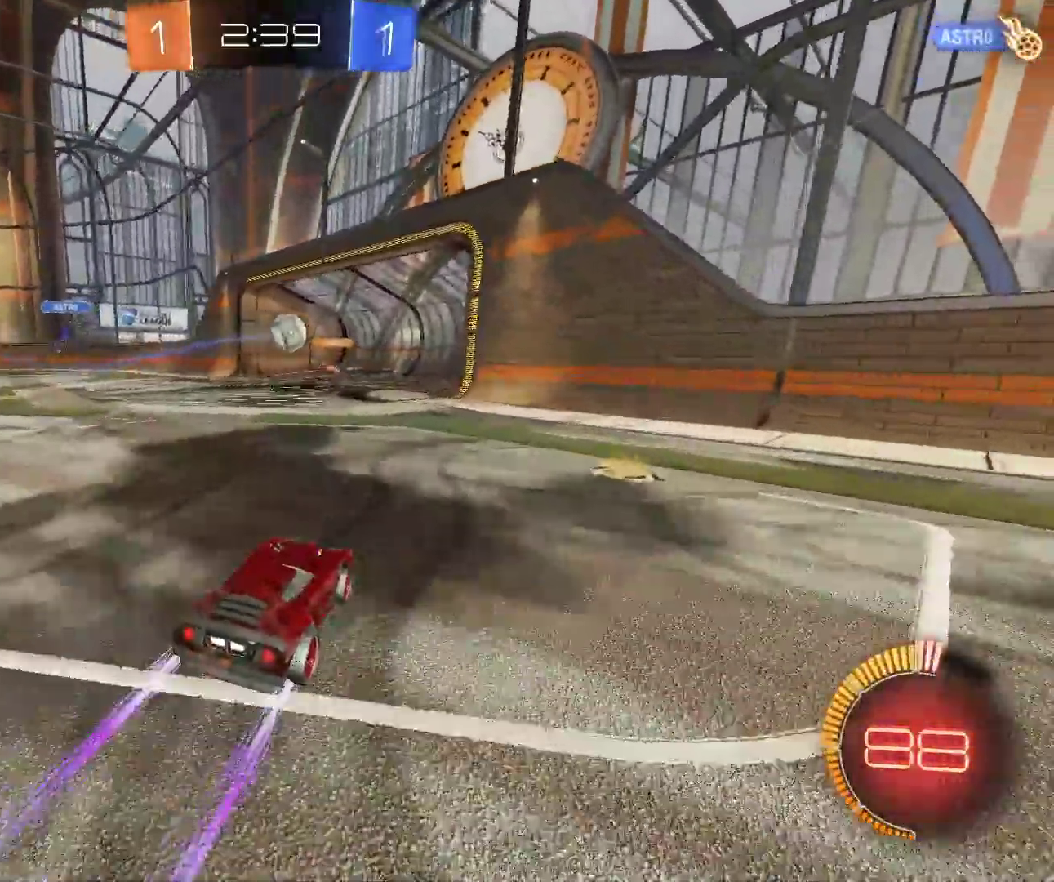
{"keys": [], "mouse": [], "events": [[150, "s", "down"], [433, "s", "up"]]}
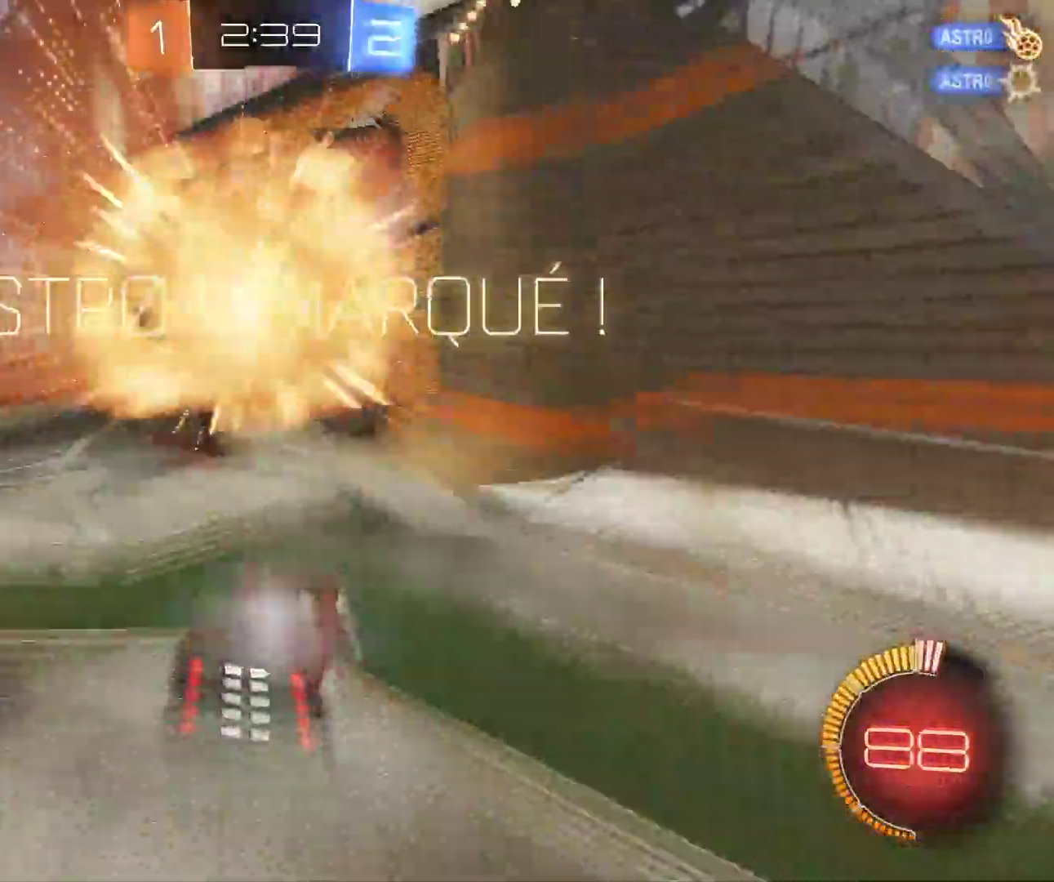
{"keys": [], "mouse": [], "events": []}
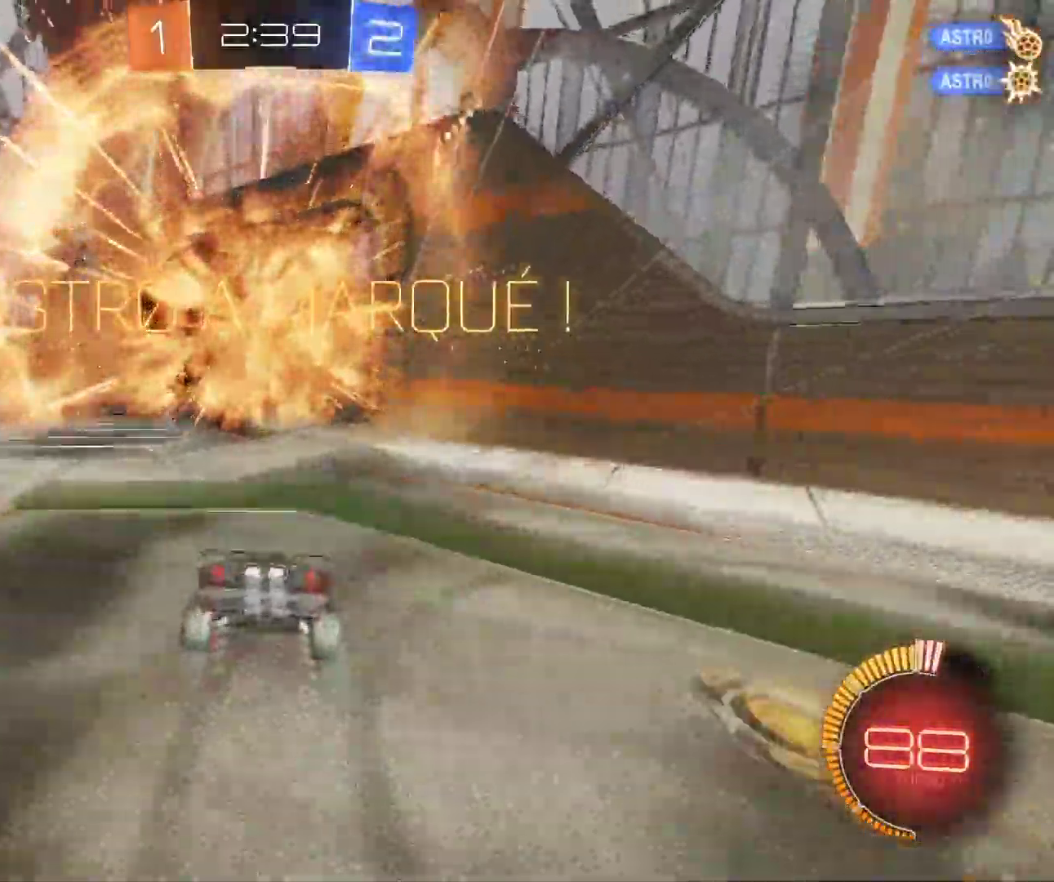
{"keys": ["q"], "mouse": [], "events": [[217, "q", "down"]]}
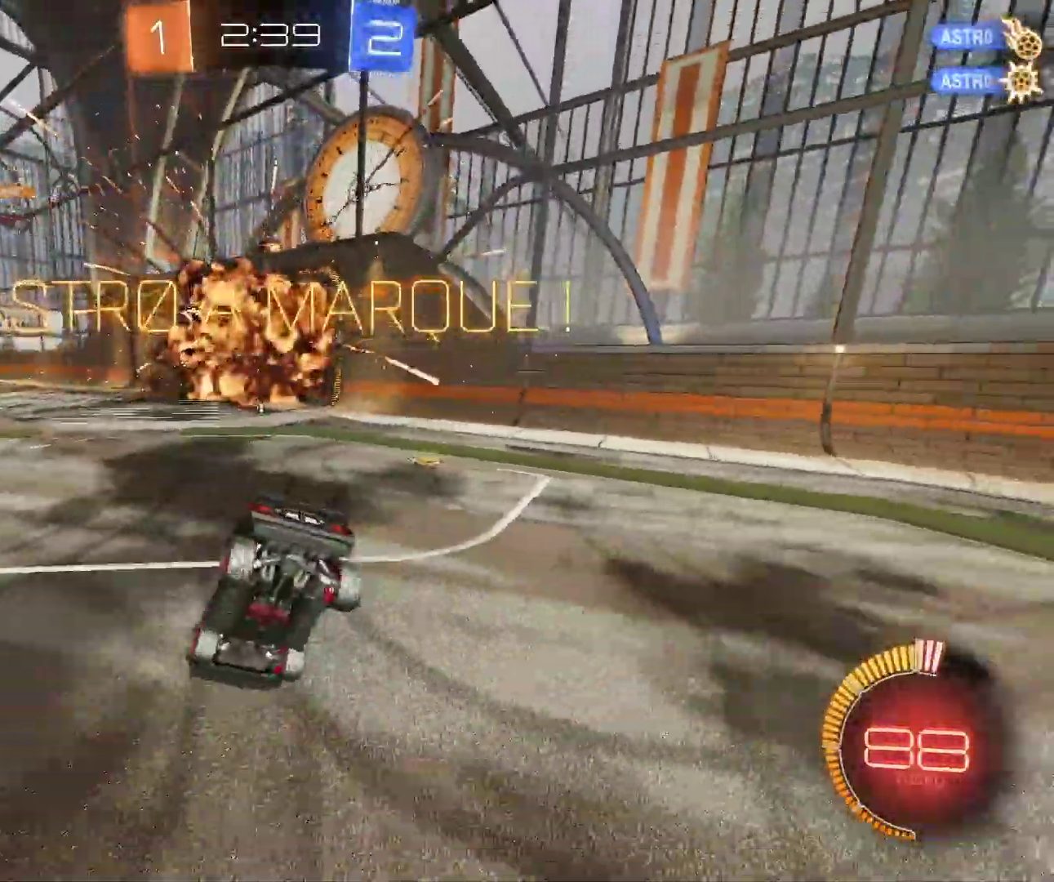
{"keys": [], "mouse": [], "events": [[83, "shift", "down"], [350, "q", "up"], [367, "shift", "up"]]}
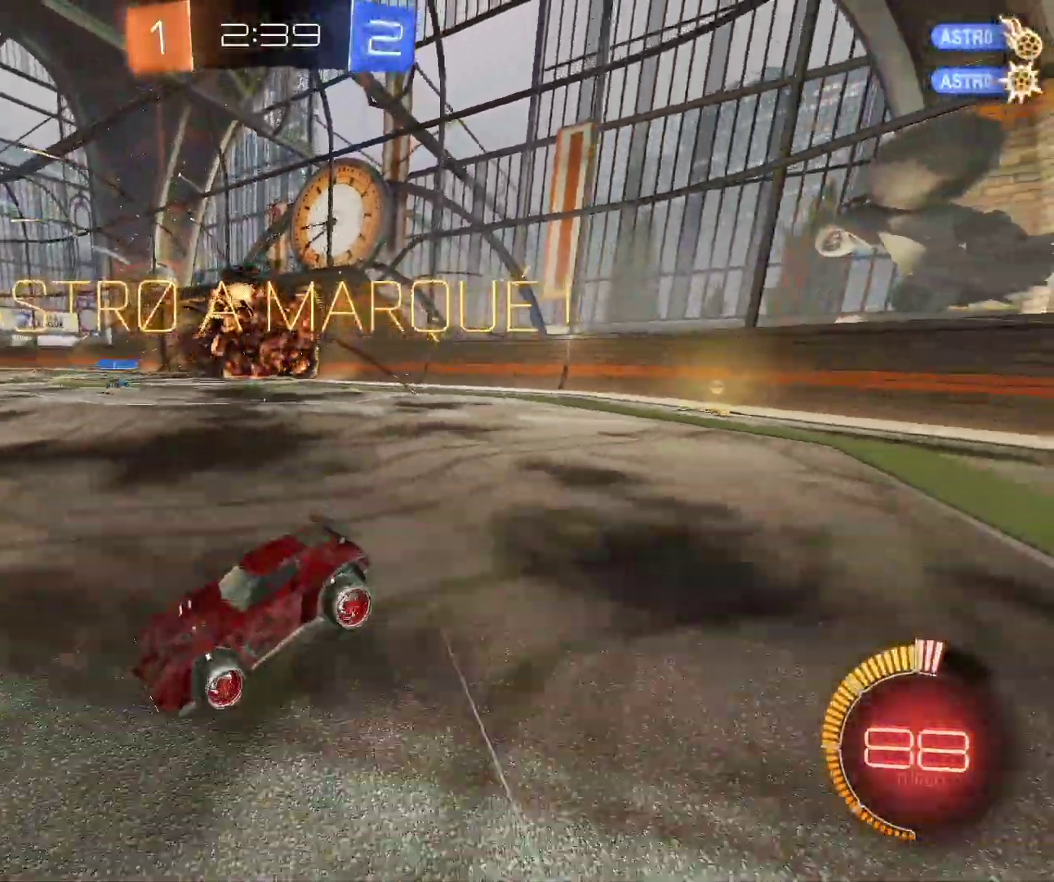
{"keys": ["d", "z"], "mouse": [], "events": [[33, "d", "down"], [333, "z", "down"]]}
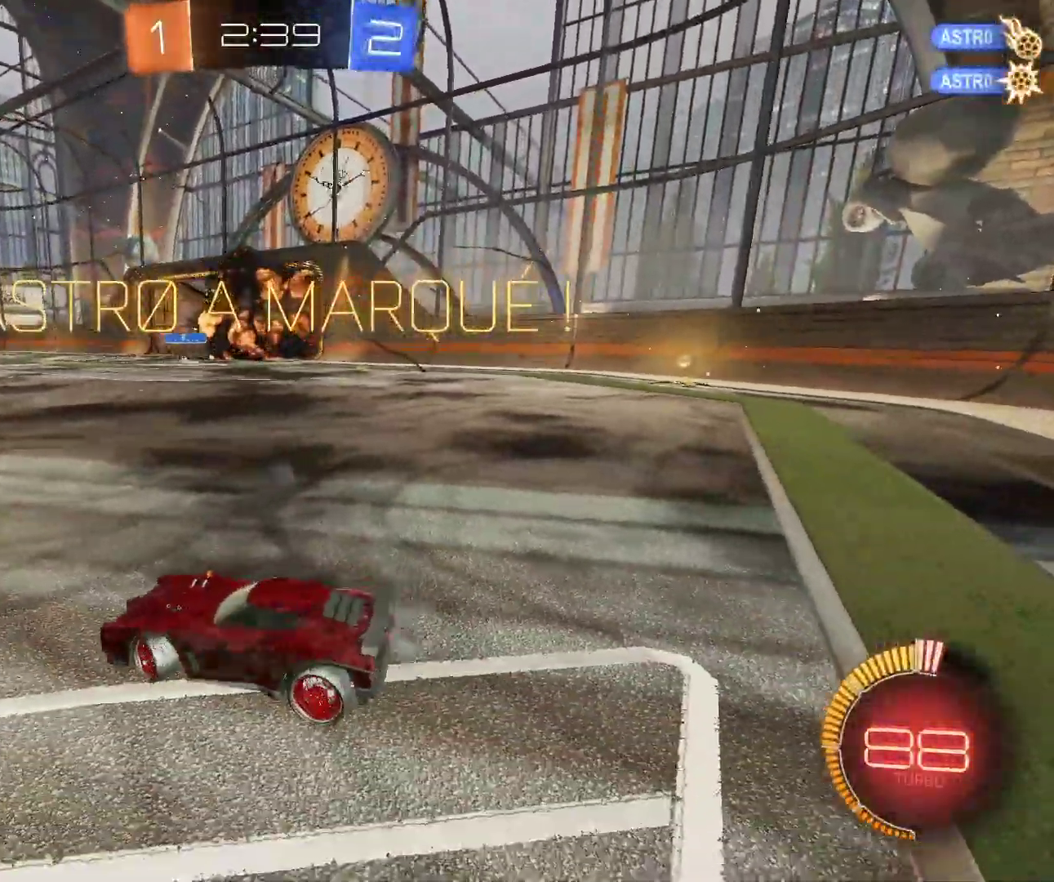
{"keys": [], "mouse": [], "events": [[67, "d", "up"], [133, "z", "up"]]}
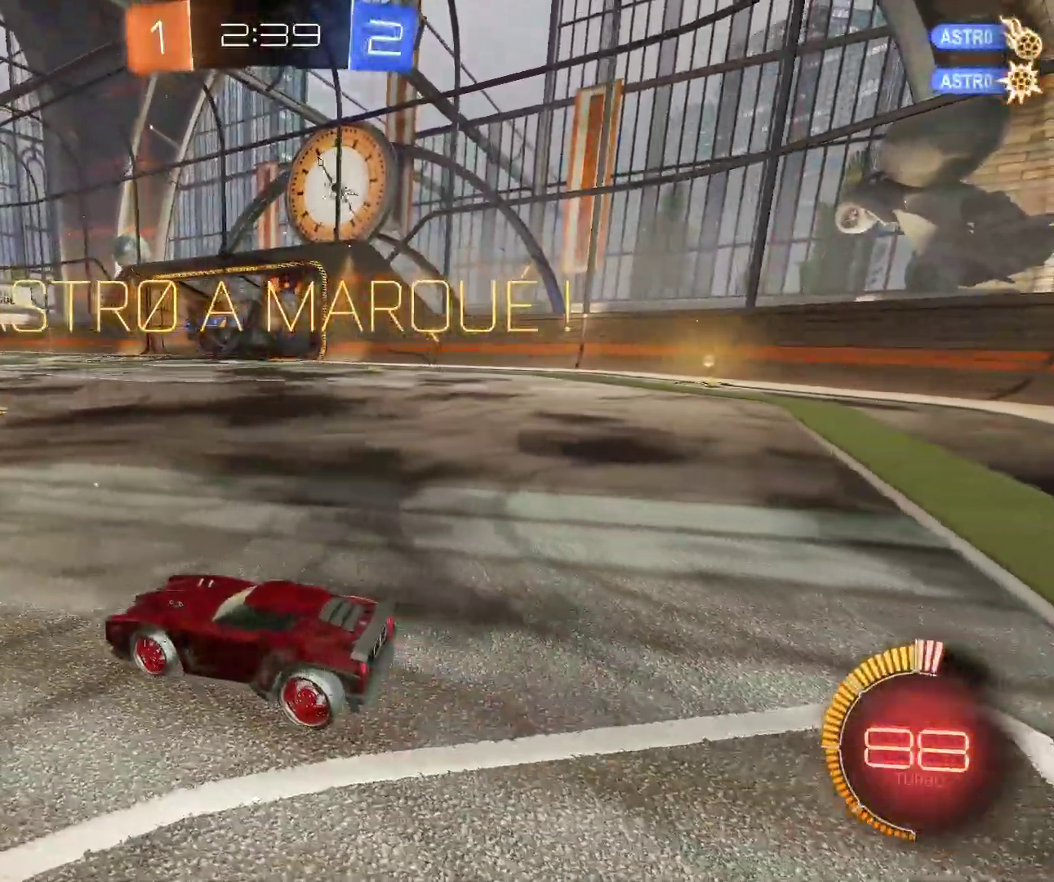
{"keys": [], "mouse": [], "events": []}
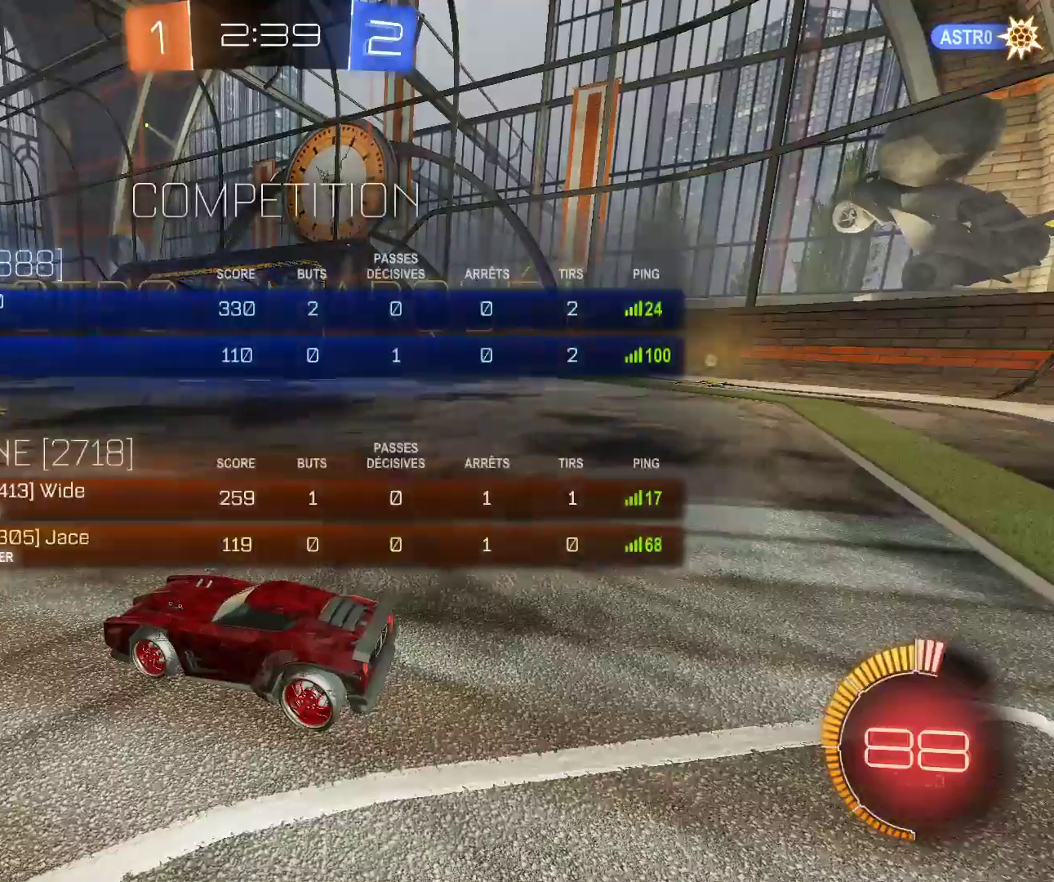
{"keys": [], "mouse": [], "events": []}
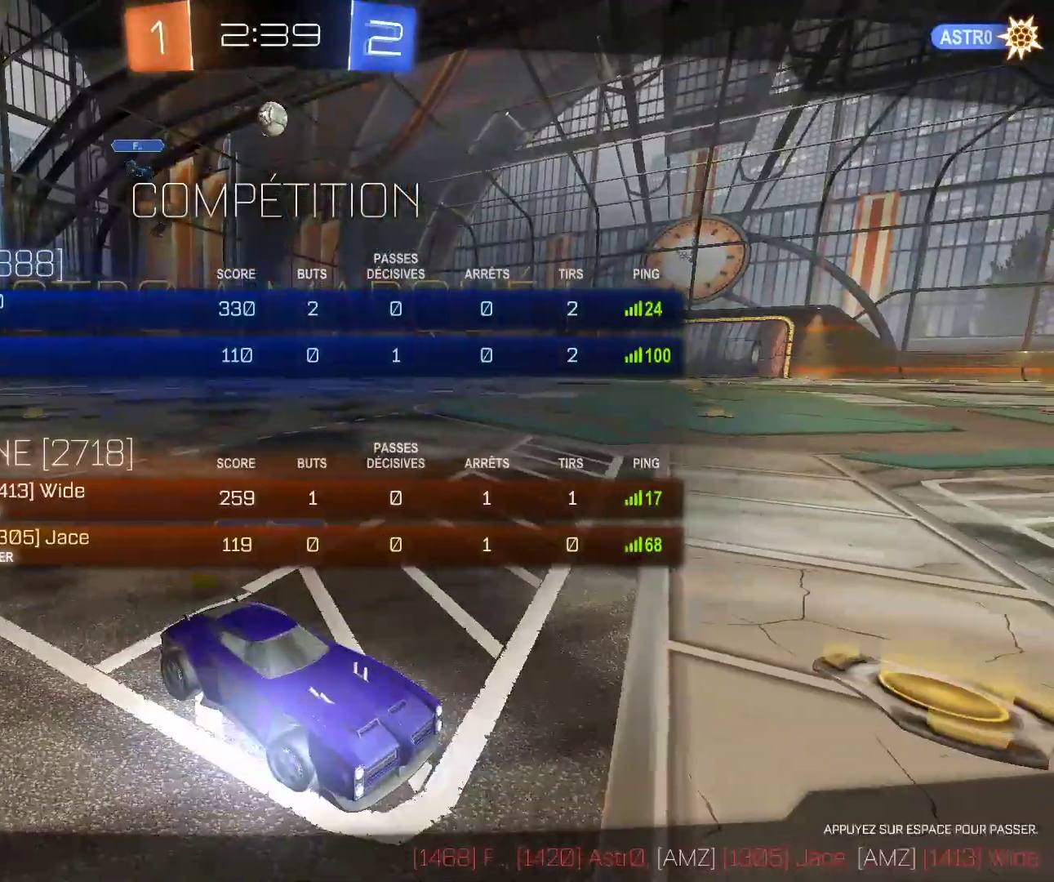
{"keys": [], "mouse": [], "events": [[100, "space", "down"], [267, "space", "up"]]}